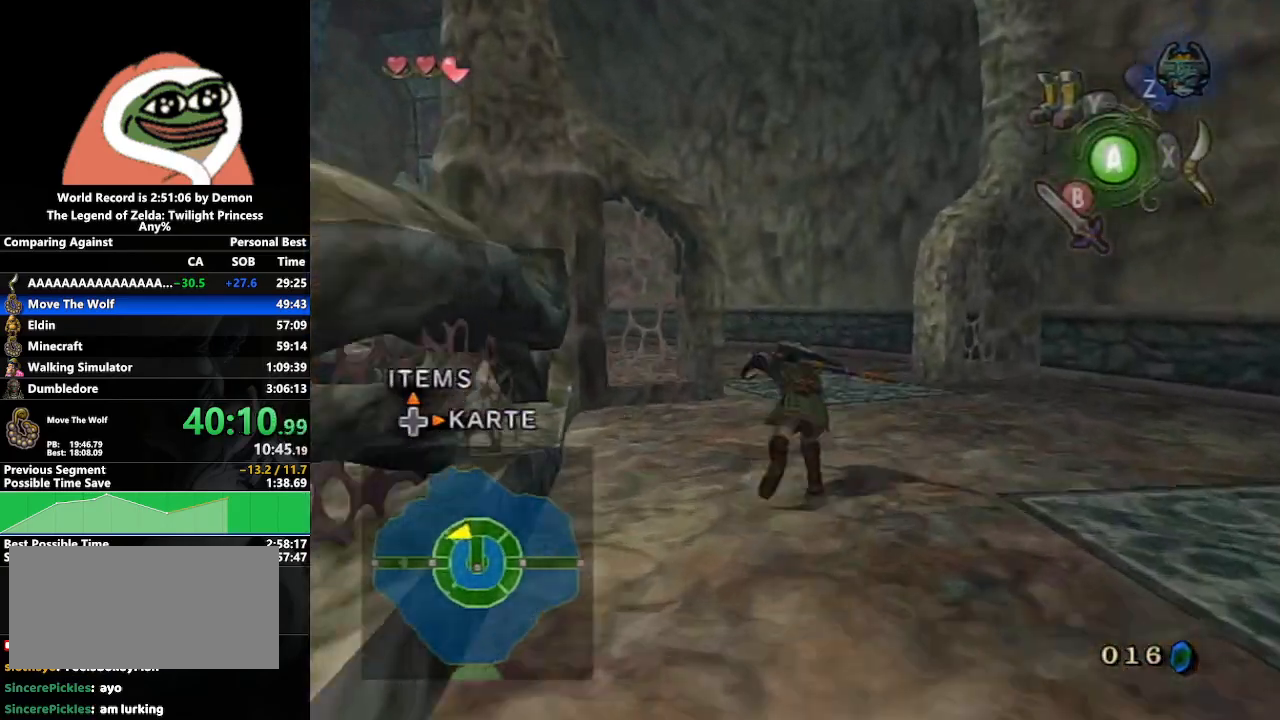
Gameplay with a controller (Nintendo layout); each line is a JSON object with the inputs held at the frame after it. "events" lists button and stick changes between this image and that frame as [ms after this image, input, new state], when the widget could be followed in between. Not read: L3 R3.
{"buttons": ["A"], "left_stick": "up", "right_stick": "center", "events": [[83, "A", "up"], [483, "A", "down"]]}
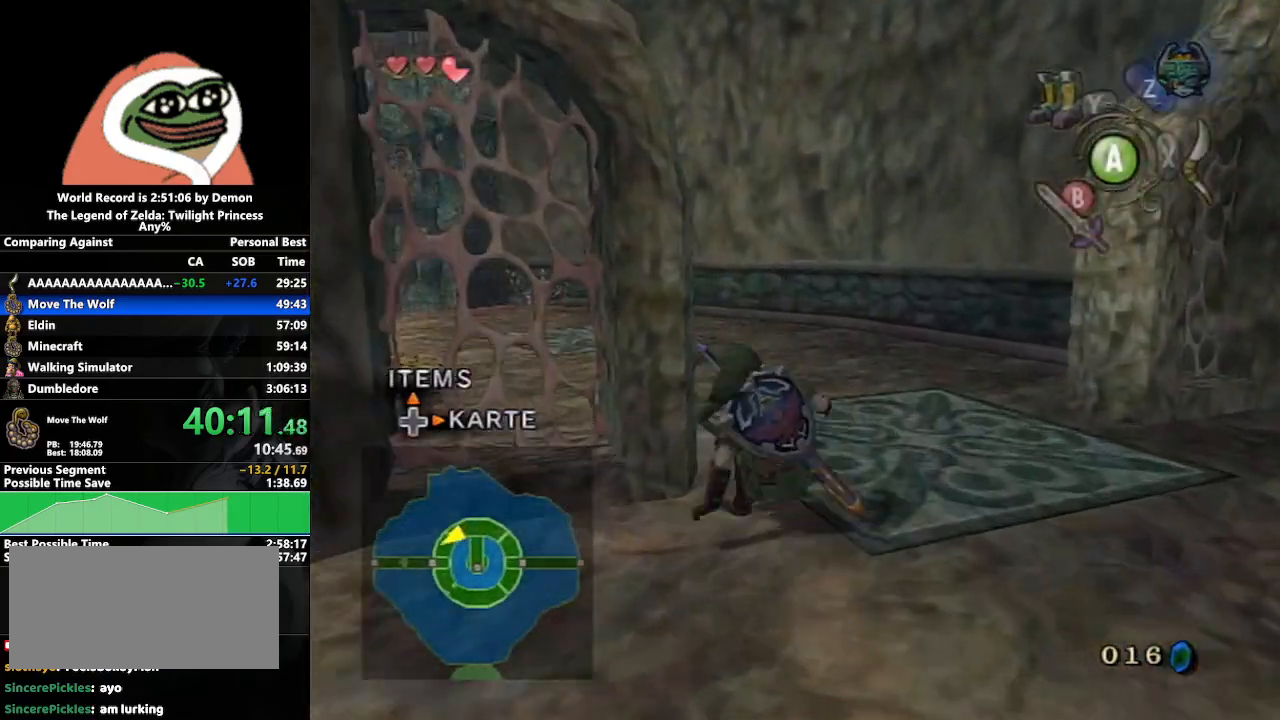
{"buttons": [], "left_stick": "up", "right_stick": "center", "events": [[50, "A", "up"], [117, "A", "down"], [250, "A", "up"]]}
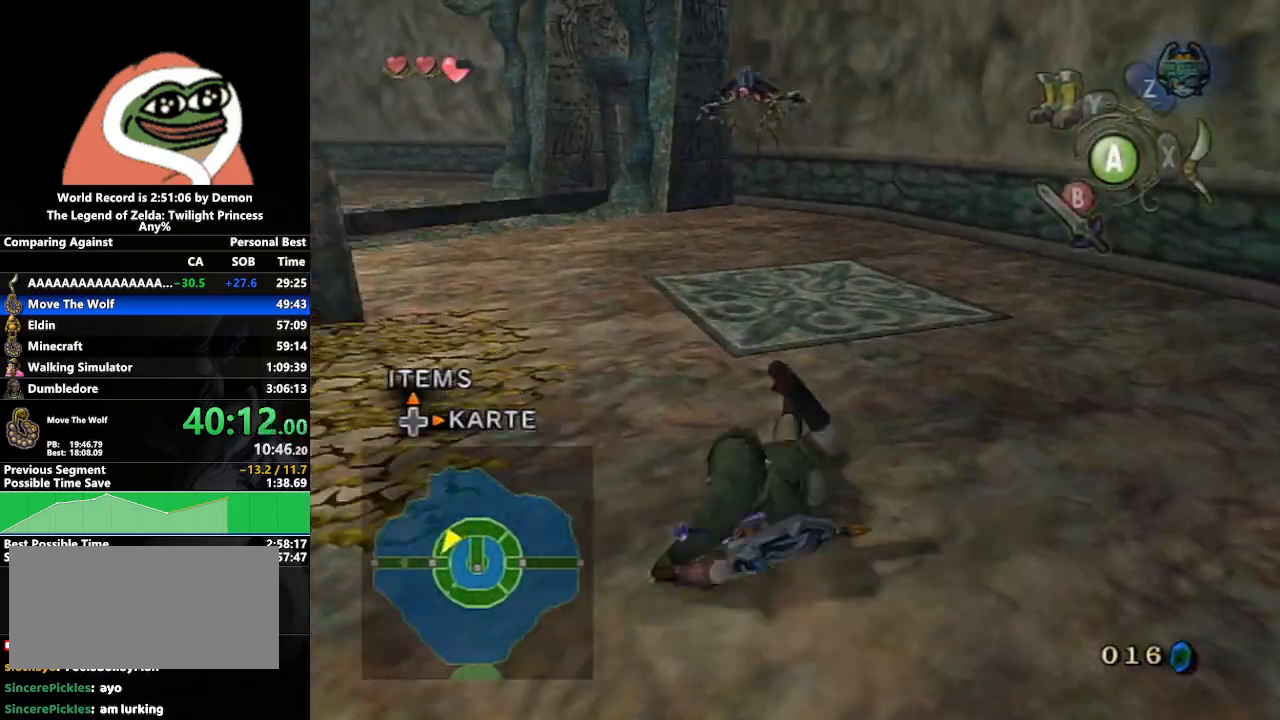
{"buttons": [], "left_stick": "up", "right_stick": "center", "events": [[150, "A", "down"], [200, "A", "up"], [267, "A", "down"], [400, "A", "up"]]}
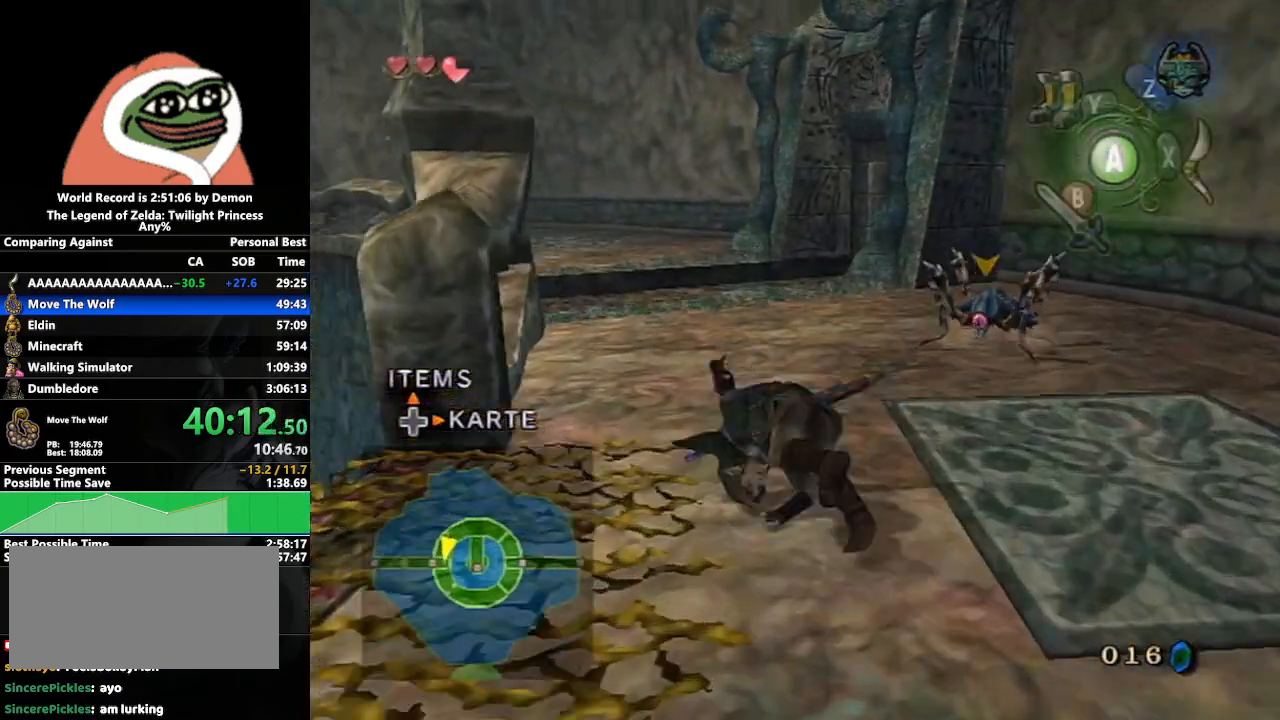
{"buttons": [], "left_stick": "up", "right_stick": "center", "events": [[433, "A", "down"], [467, "A", "up"]]}
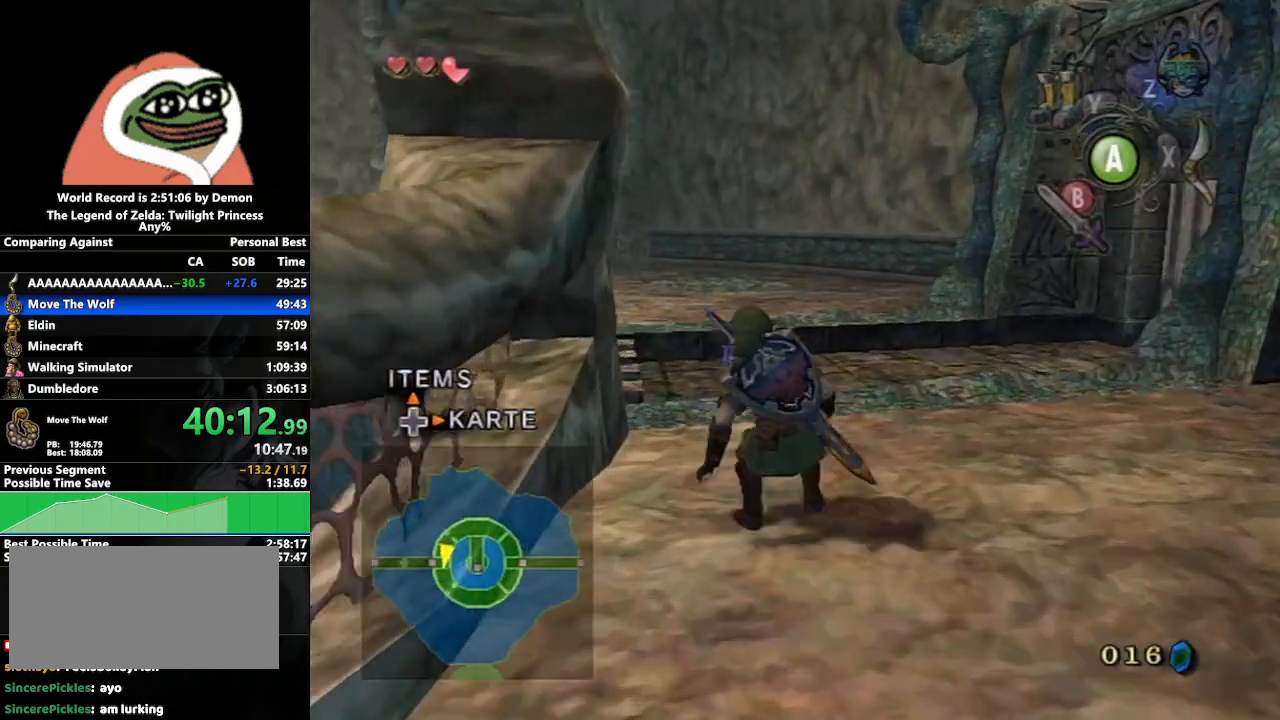
{"buttons": [], "left_stick": "up", "right_stick": "center", "events": [[33, "A", "down"], [167, "A", "up"]]}
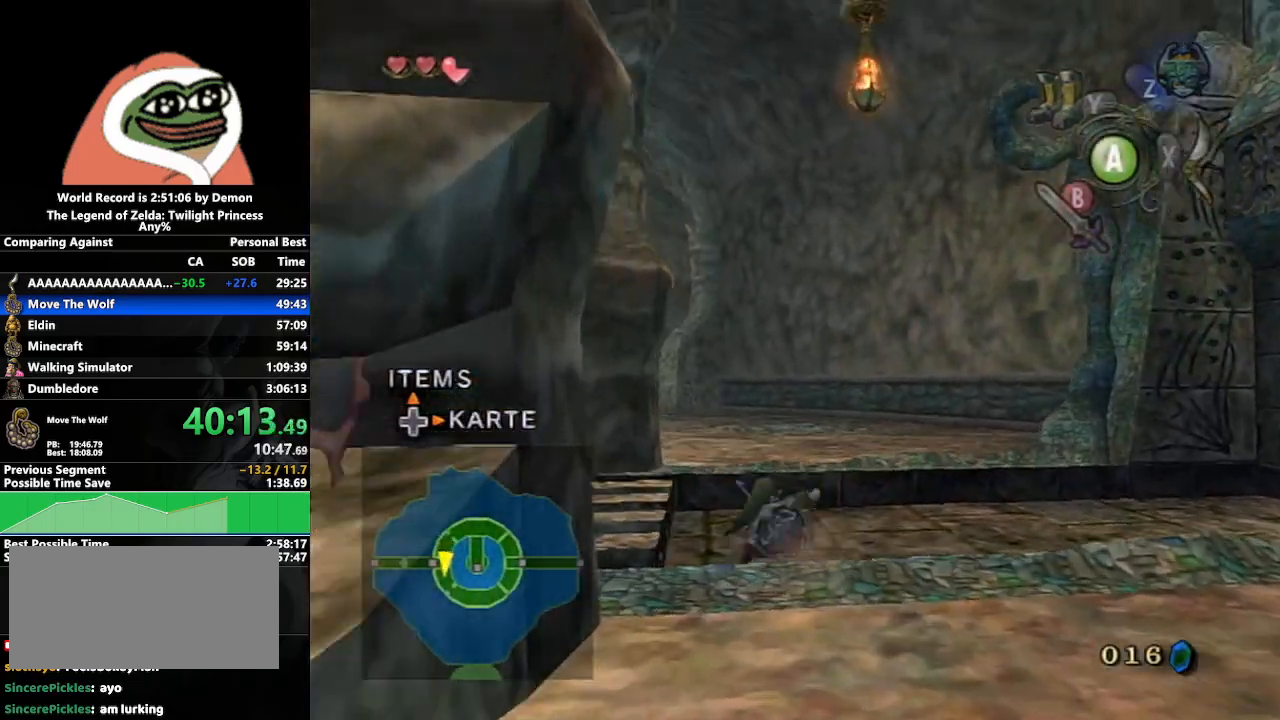
{"buttons": [], "left_stick": "up", "right_stick": "center", "events": [[100, "A", "down"], [167, "A", "up"], [217, "A", "down"], [350, "A", "up"]]}
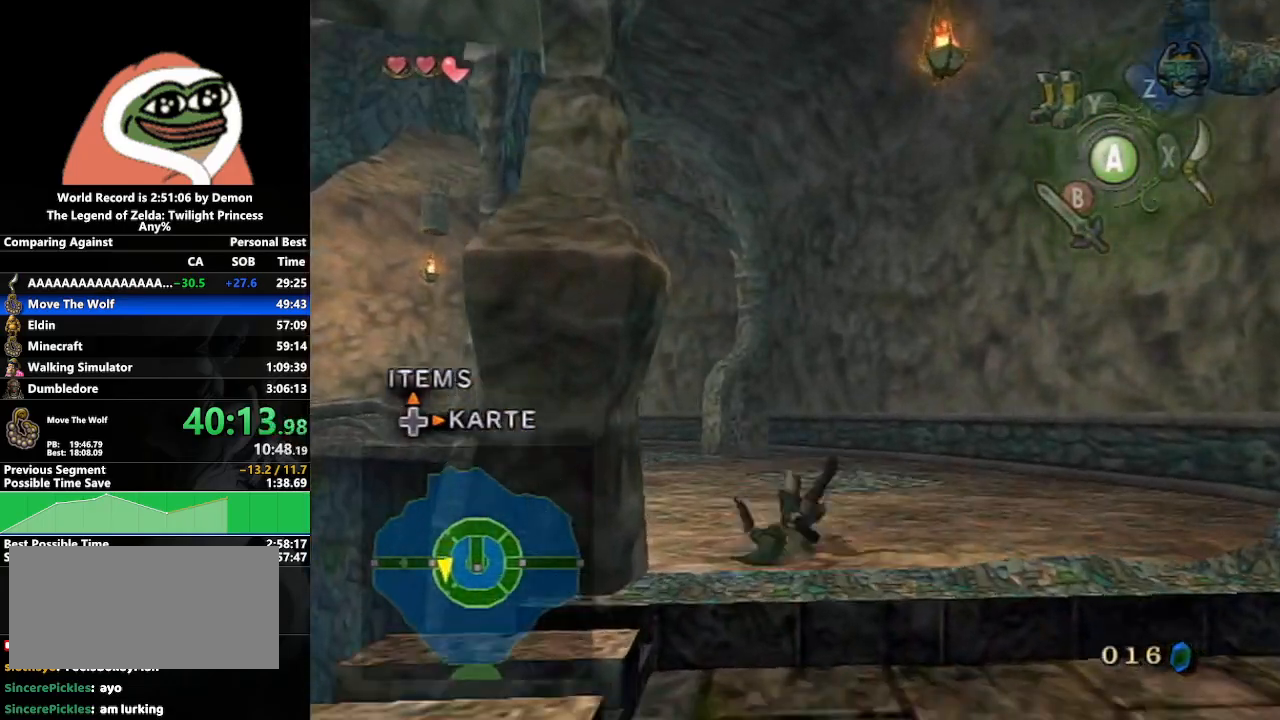
{"buttons": ["A"], "left_stick": "up", "right_stick": "center", "events": [[267, "A", "down"], [333, "A", "up"], [383, "A", "down"]]}
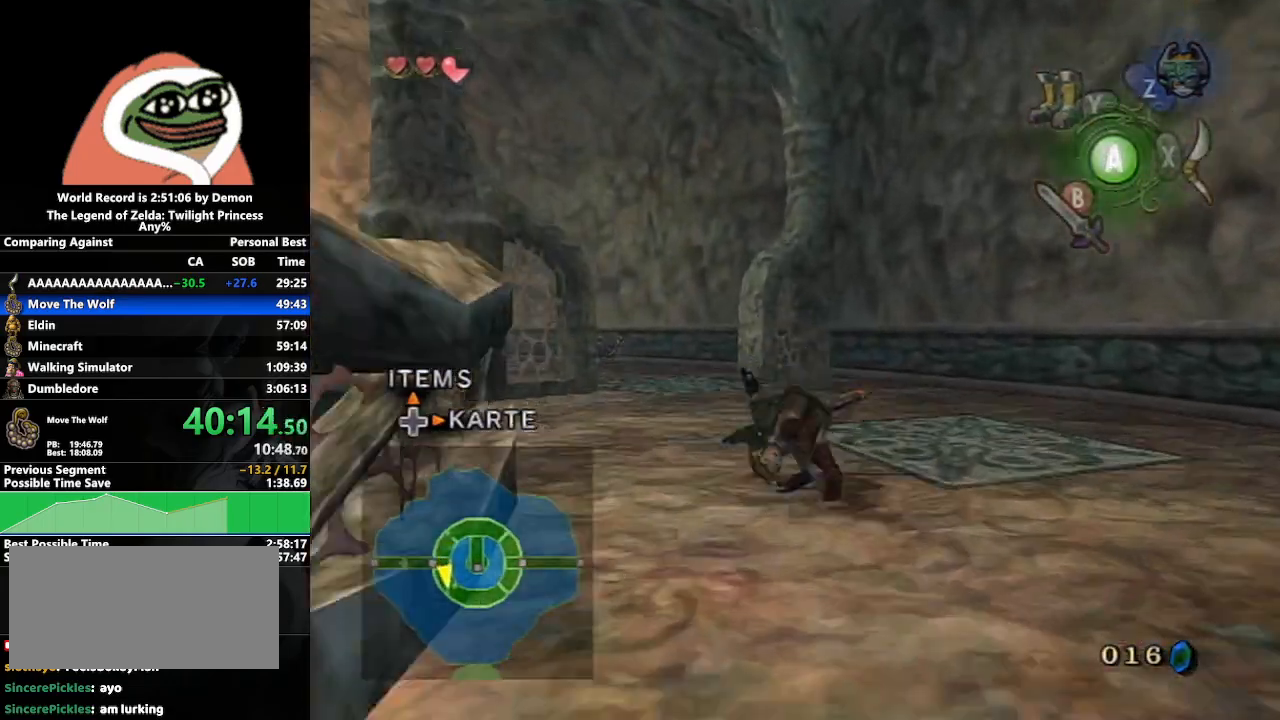
{"buttons": [], "left_stick": "up", "right_stick": "center", "events": [[17, "A", "up"], [433, "A", "down"], [467, "A", "up"]]}
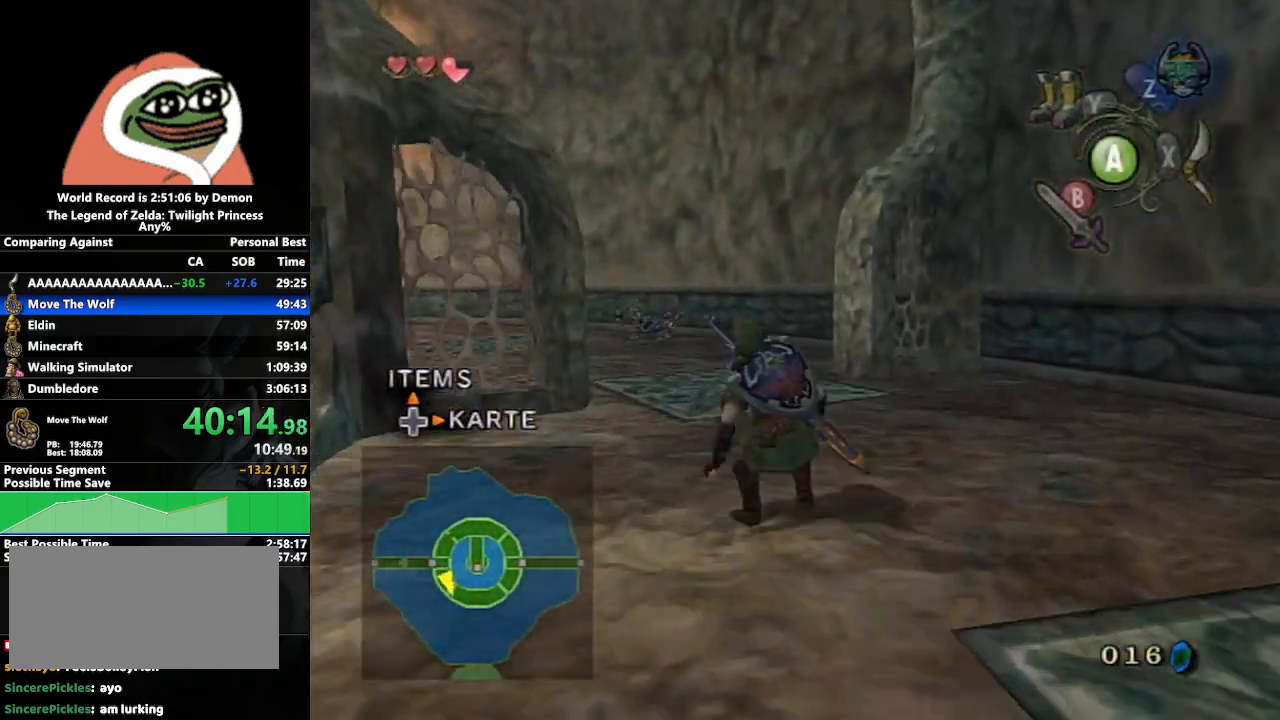
{"buttons": [], "left_stick": "up", "right_stick": "center", "events": [[50, "A", "down"], [183, "A", "up"]]}
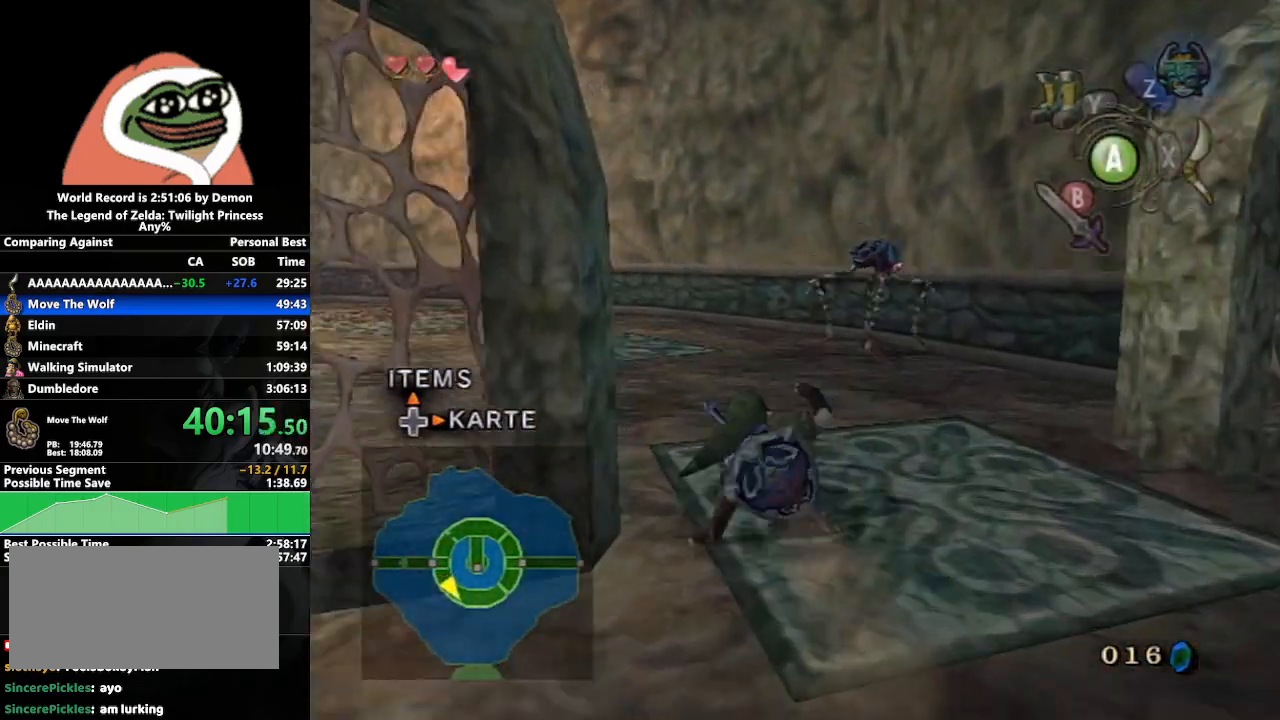
{"buttons": [], "left_stick": "up", "right_stick": "center", "events": [[100, "A", "down"], [133, "A", "up"], [200, "A", "down"], [300, "A", "up"]]}
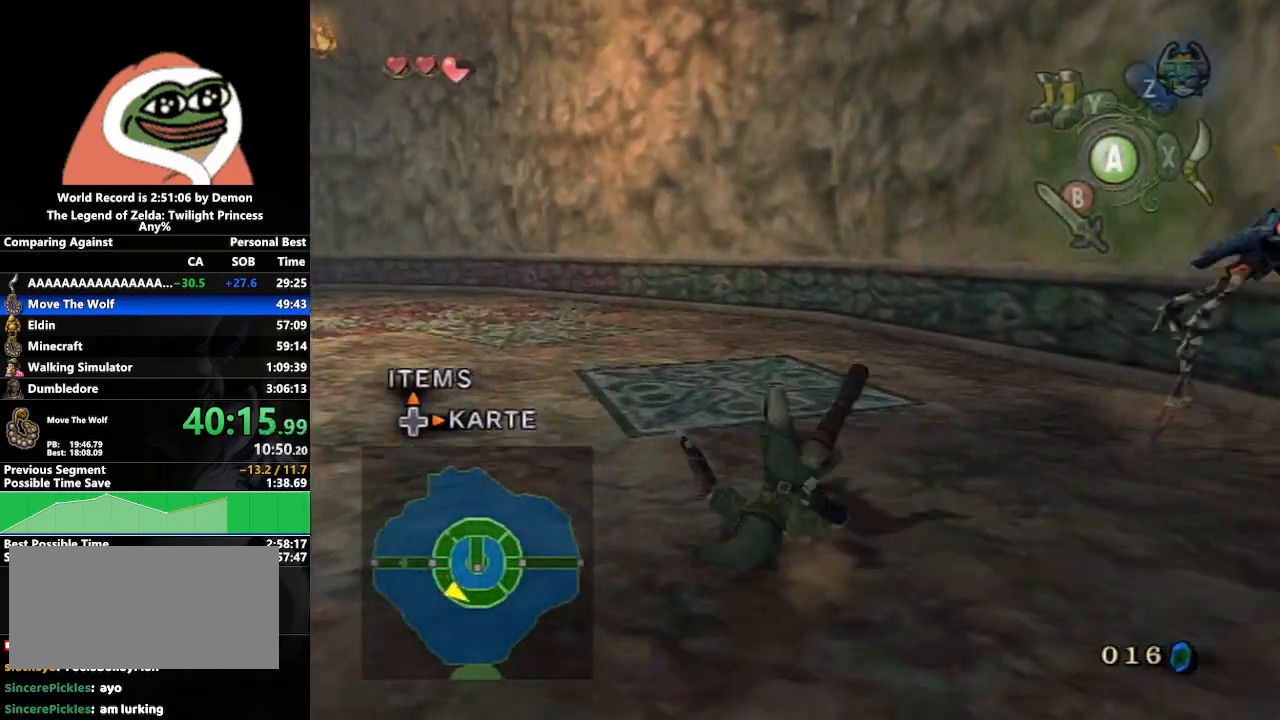
{"buttons": [], "left_stick": "up", "right_stick": "center", "events": [[250, "A", "down"], [300, "A", "up"], [333, "A", "down"], [450, "A", "up"]]}
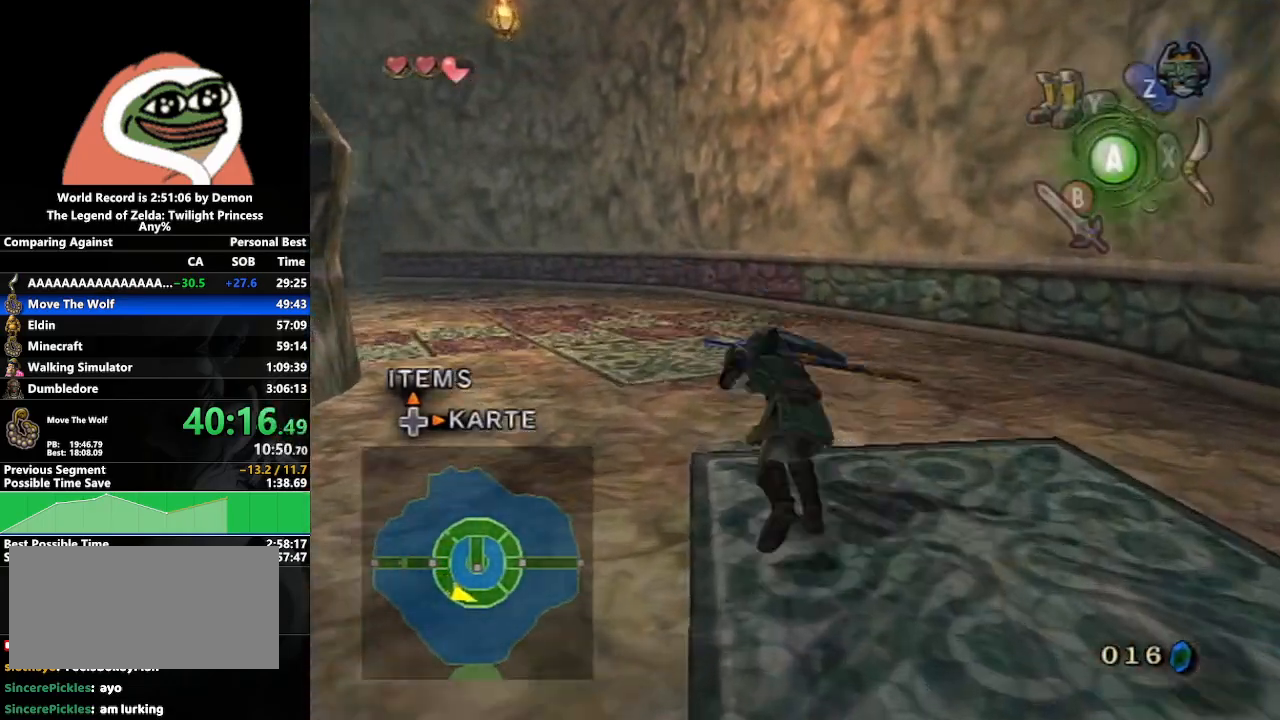
{"buttons": [], "left_stick": "up", "right_stick": "center", "events": []}
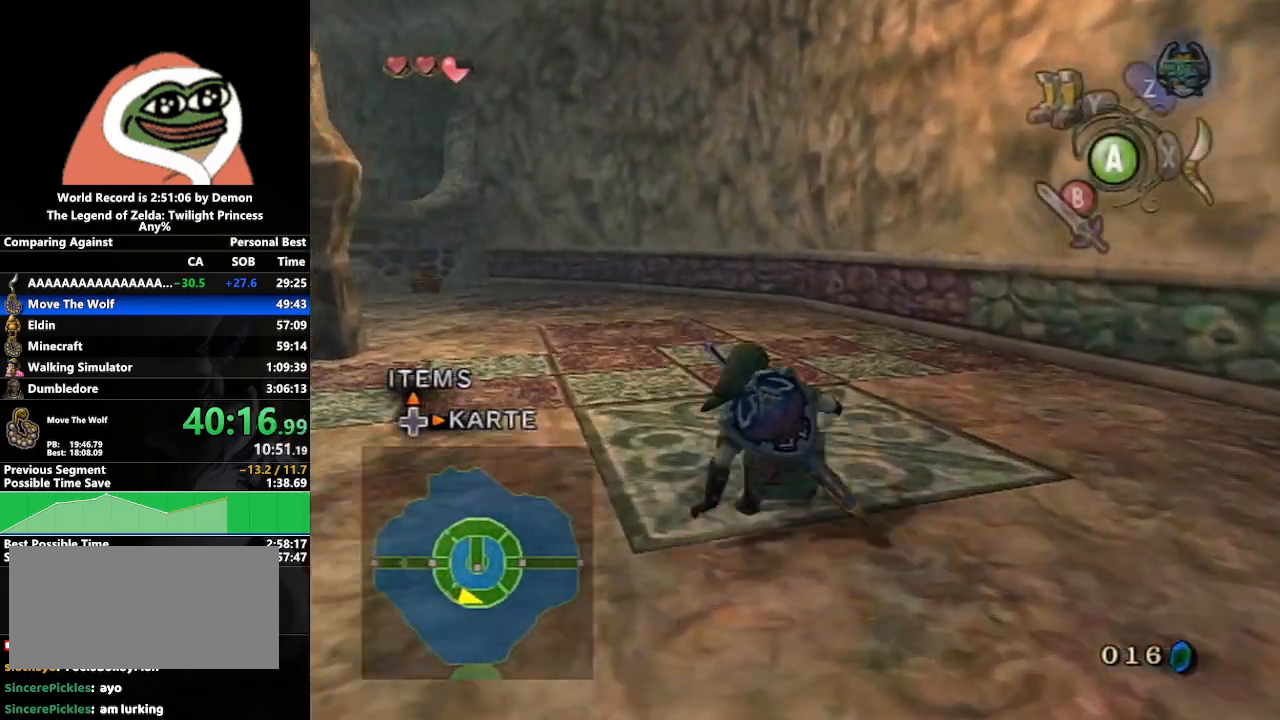
{"buttons": [], "left_stick": "up", "right_stick": "right", "events": [[133, "right_stick", "right"]]}
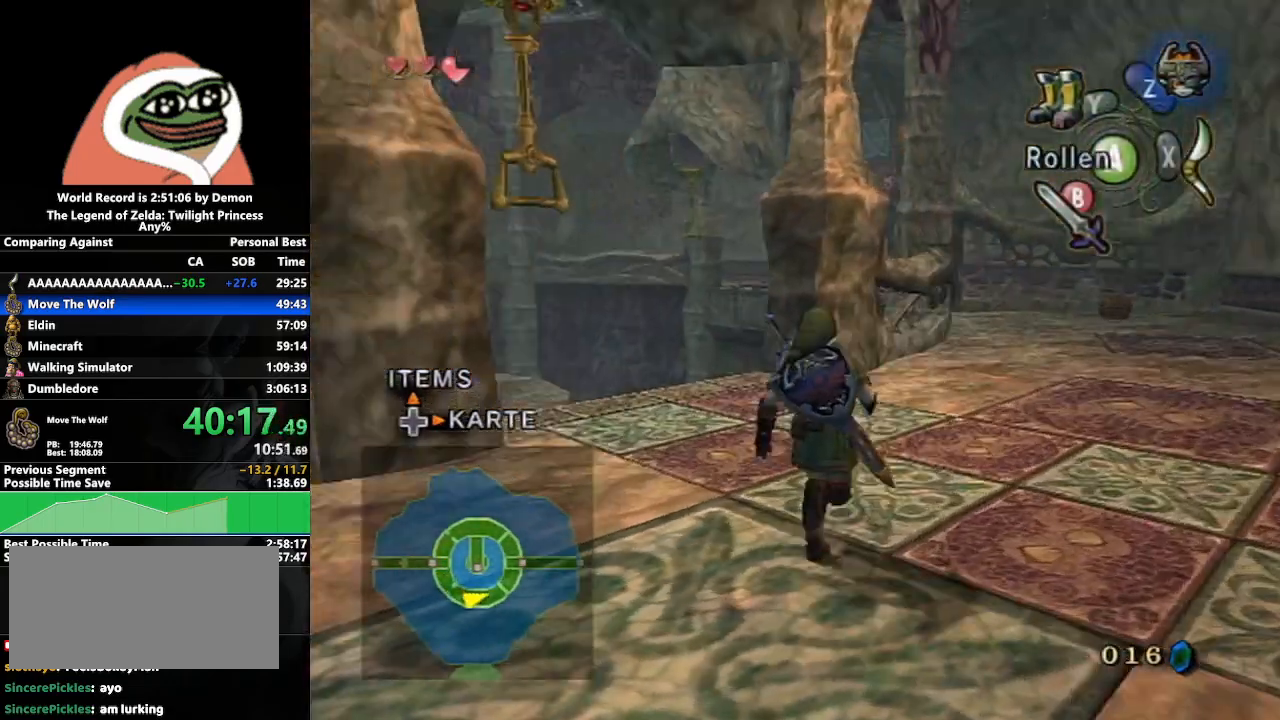
{"buttons": [], "left_stick": "up", "right_stick": "center", "events": [[183, "right_stick", "center"]]}
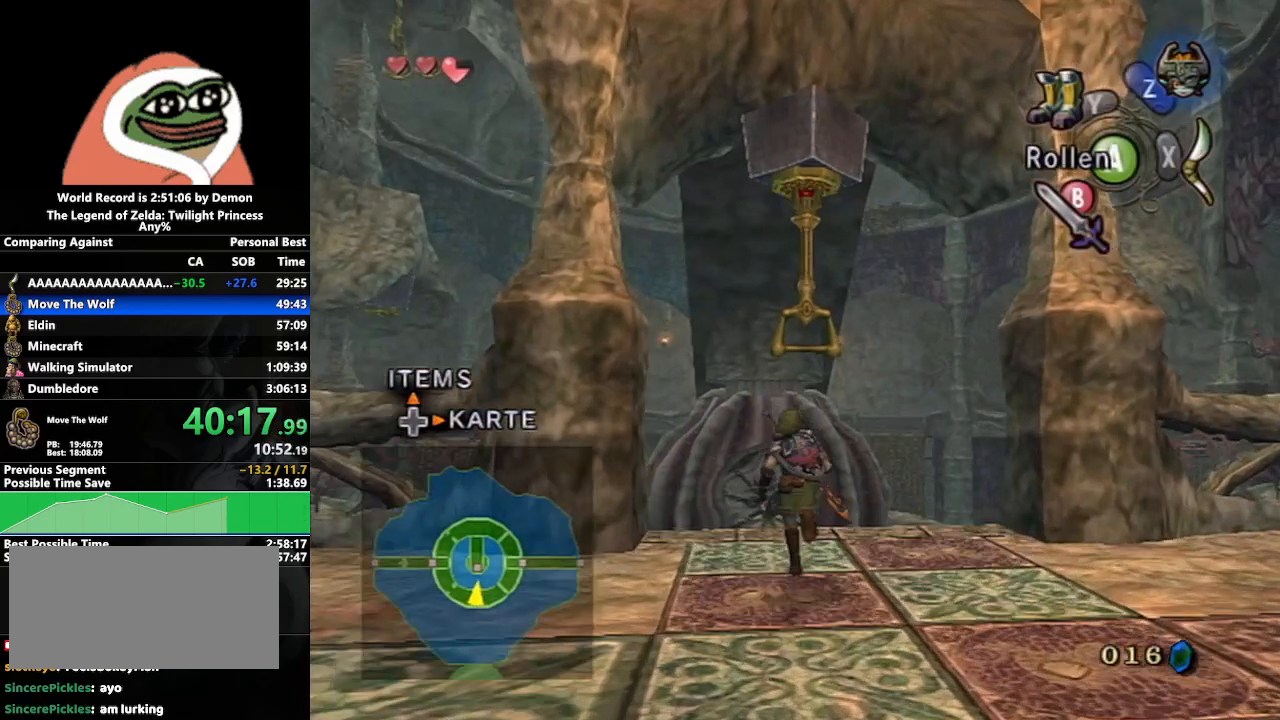
{"buttons": ["A"], "left_stick": "up", "right_stick": "center", "events": [[133, "A", "down"]]}
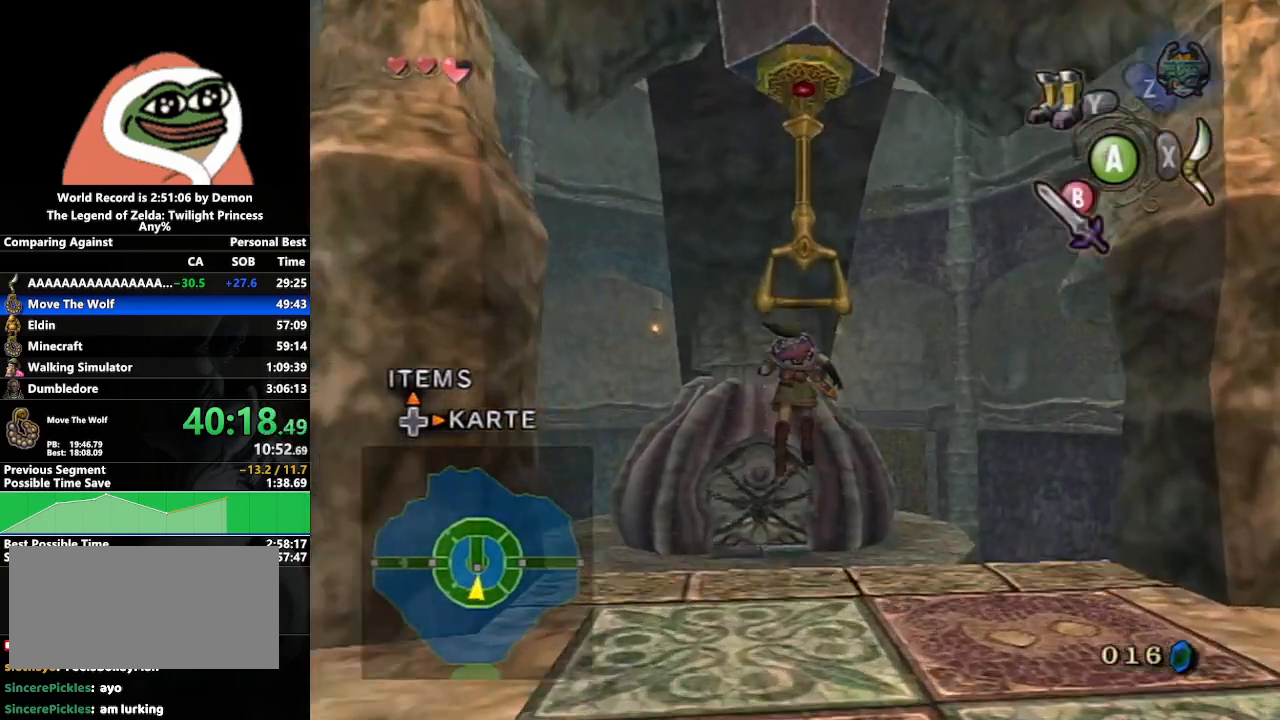
{"buttons": [], "left_stick": "center", "right_stick": "center", "events": [[183, "A", "up"], [417, "left_stick", "center"]]}
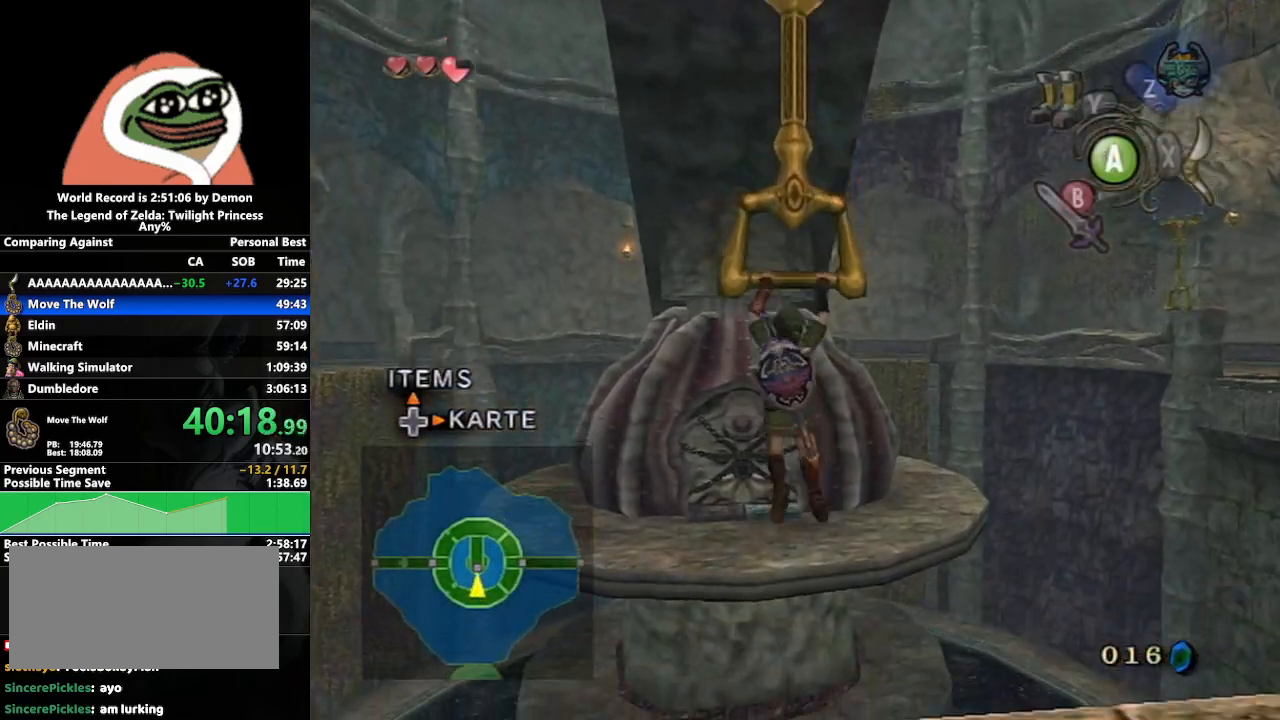
{"buttons": [], "left_stick": "center", "right_stick": "center", "events": [[167, "left_stick", "down"], [217, "left_stick", "down-right"], [400, "left_stick", "center"]]}
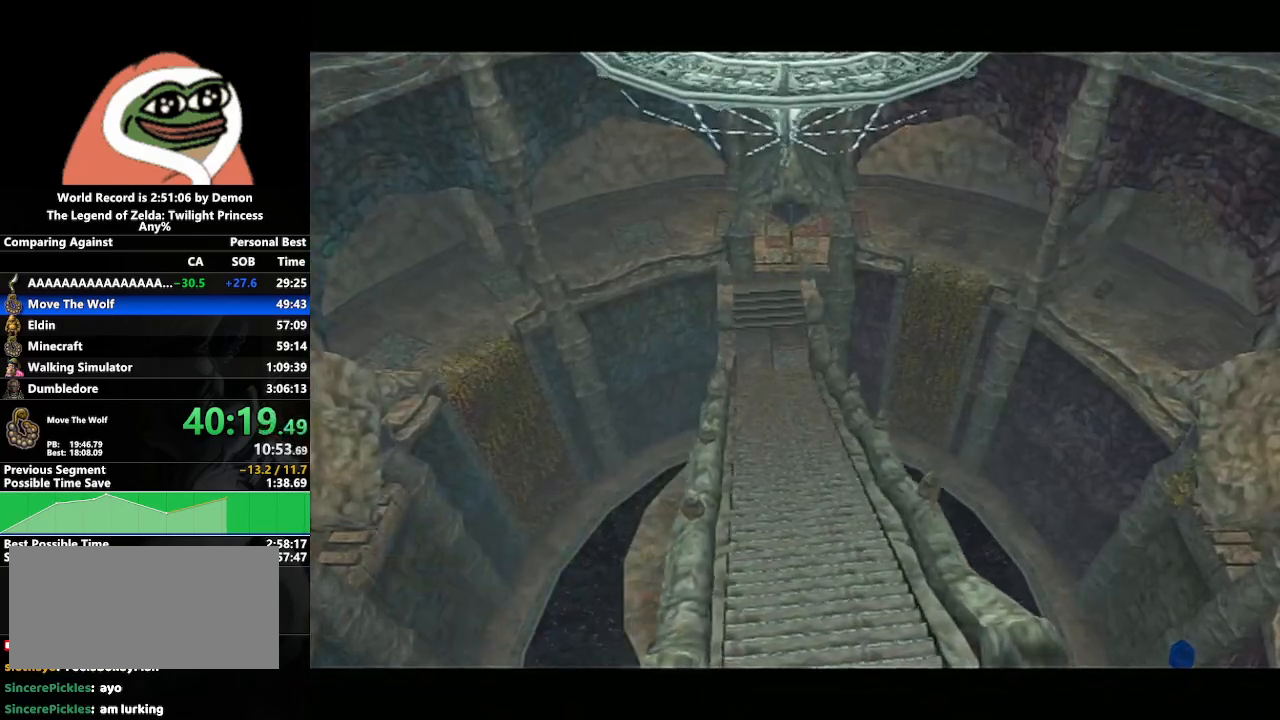
{"buttons": [], "left_stick": "down-right", "right_stick": "center", "events": [[17, "left_stick", "left"], [233, "left_stick", "center"], [383, "left_stick", "down-right"]]}
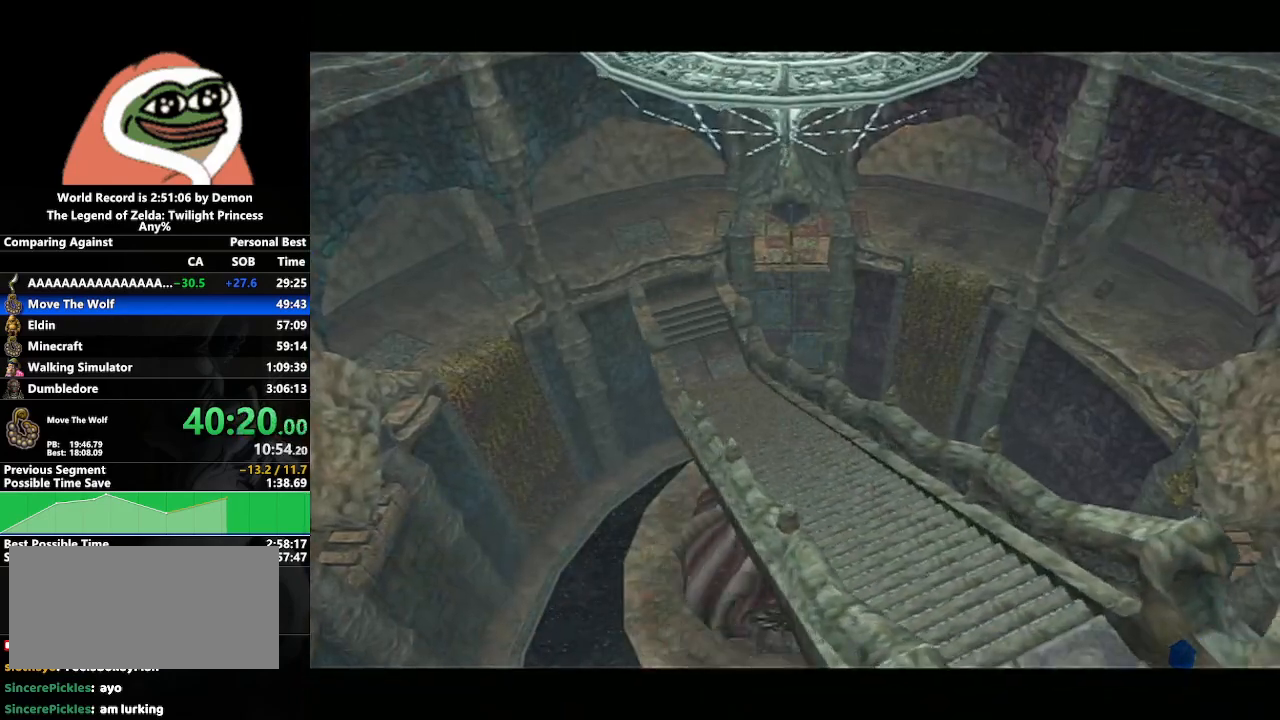
{"buttons": [], "left_stick": "center", "right_stick": "center", "events": [[83, "left_stick", "center"], [300, "left_stick", "left"], [367, "left_stick", "center"]]}
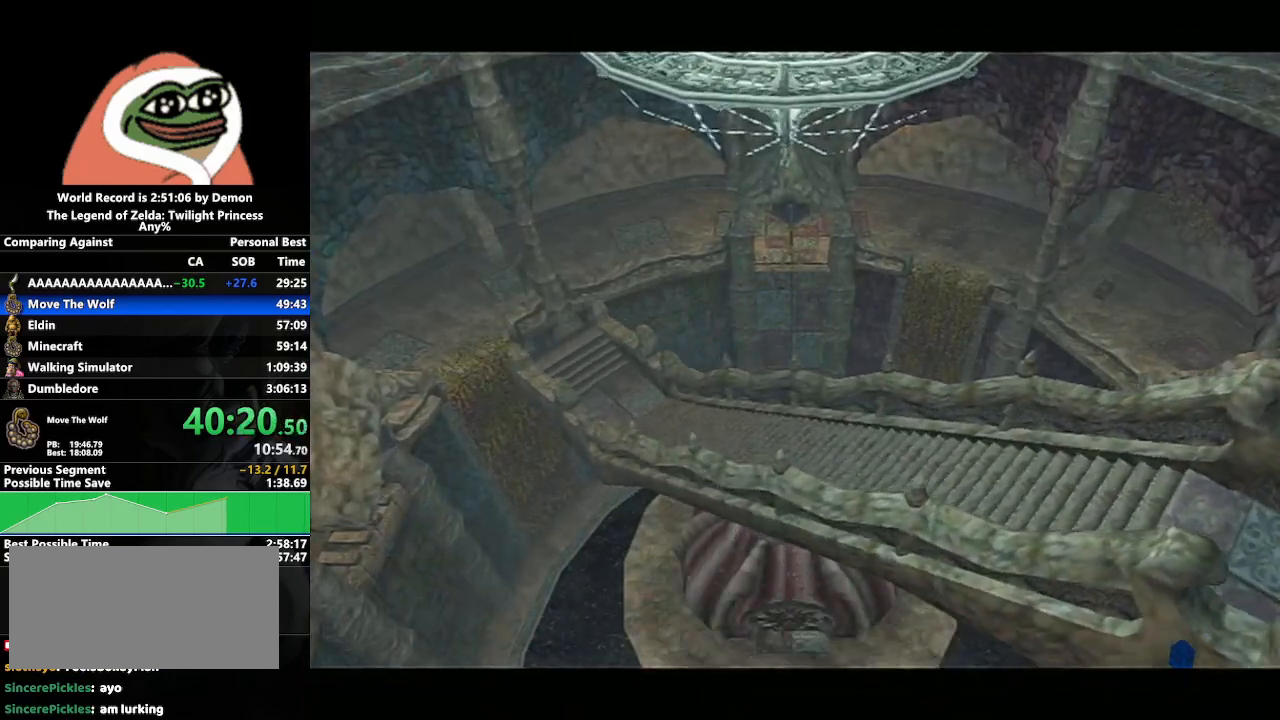
{"buttons": [], "left_stick": "center", "right_stick": "center", "events": [[150, "left_stick", "down-right"], [300, "left_stick", "center"]]}
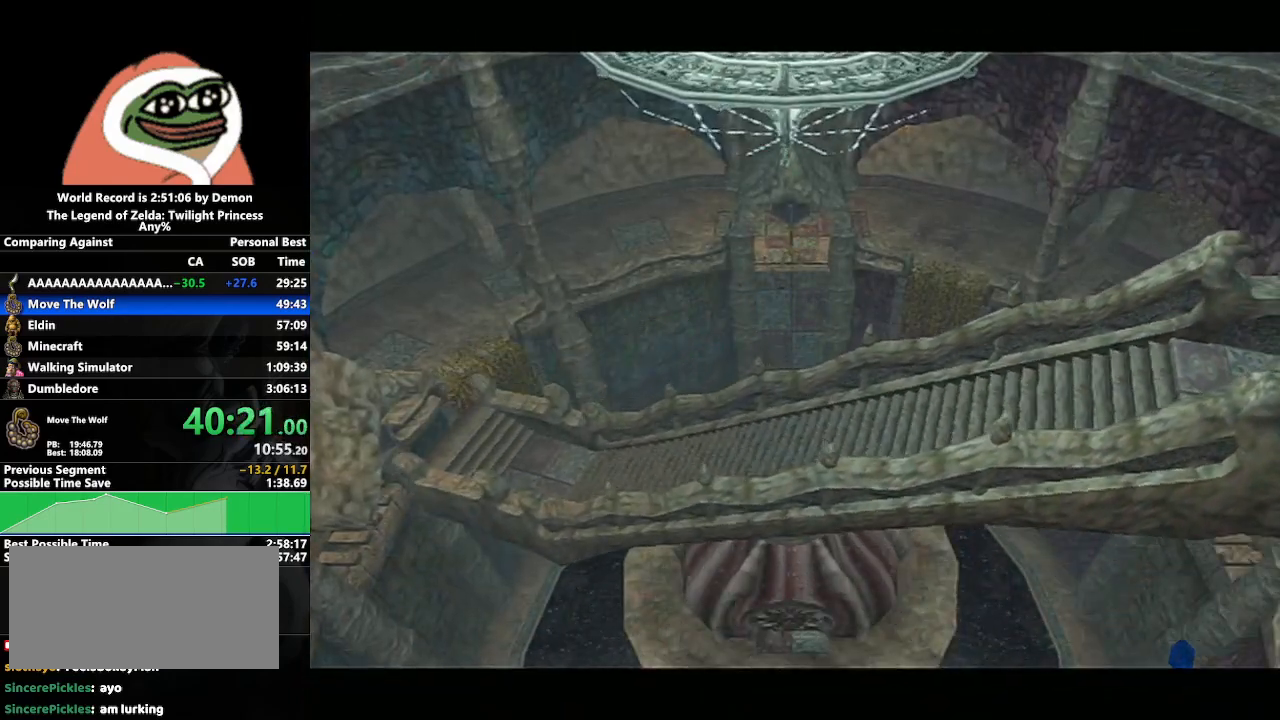
{"buttons": [], "left_stick": "center", "right_stick": "center", "events": []}
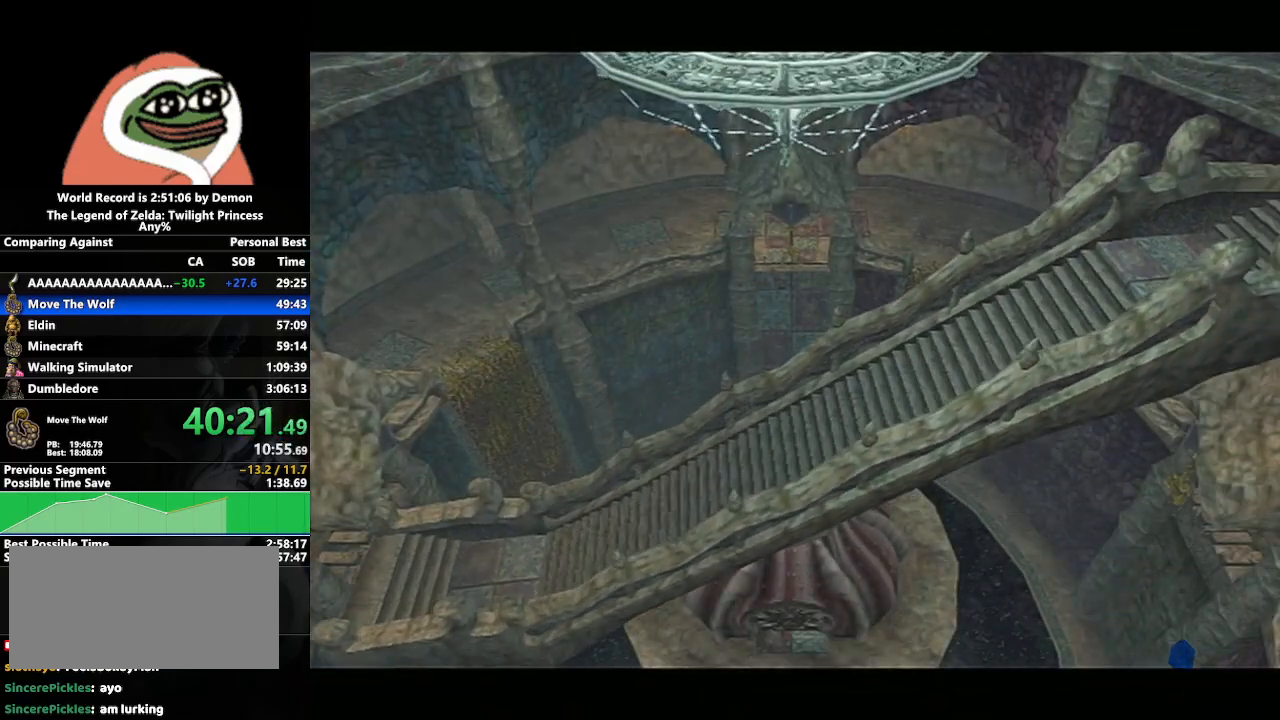
{"buttons": [], "left_stick": "center", "right_stick": "center", "events": []}
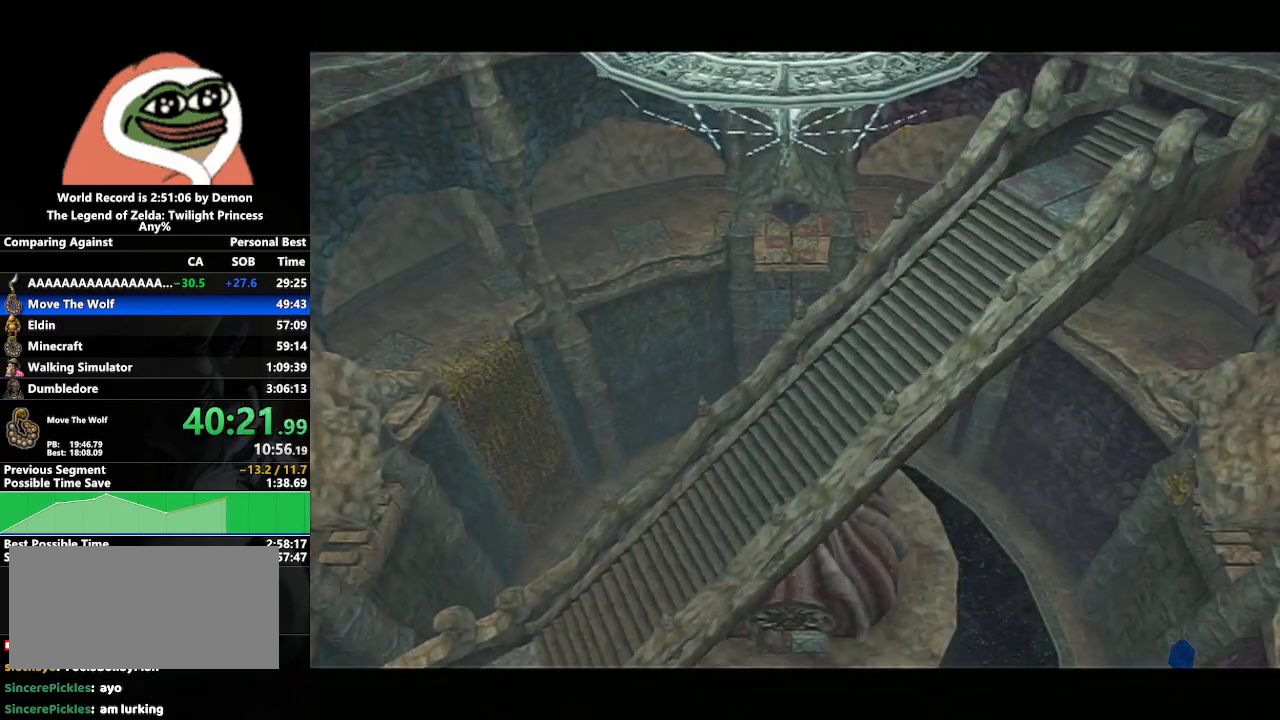
{"buttons": [], "left_stick": "center", "right_stick": "center", "events": []}
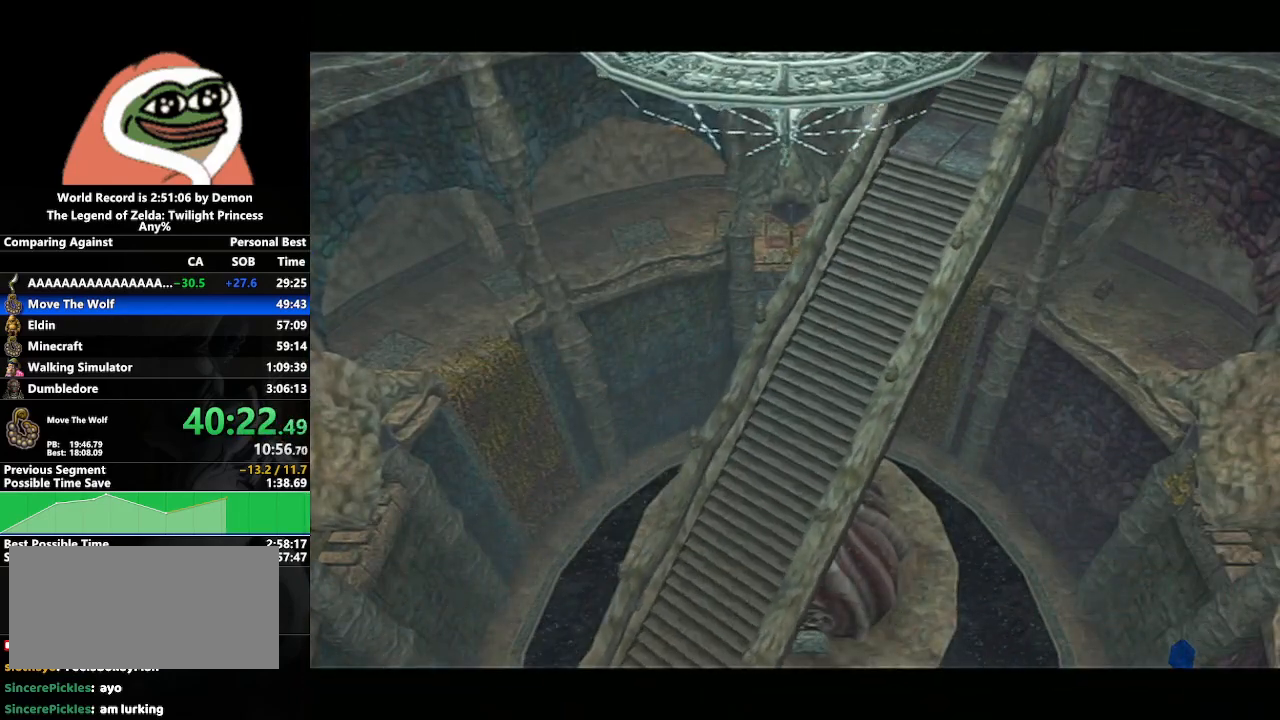
{"buttons": [], "left_stick": "center", "right_stick": "center", "events": []}
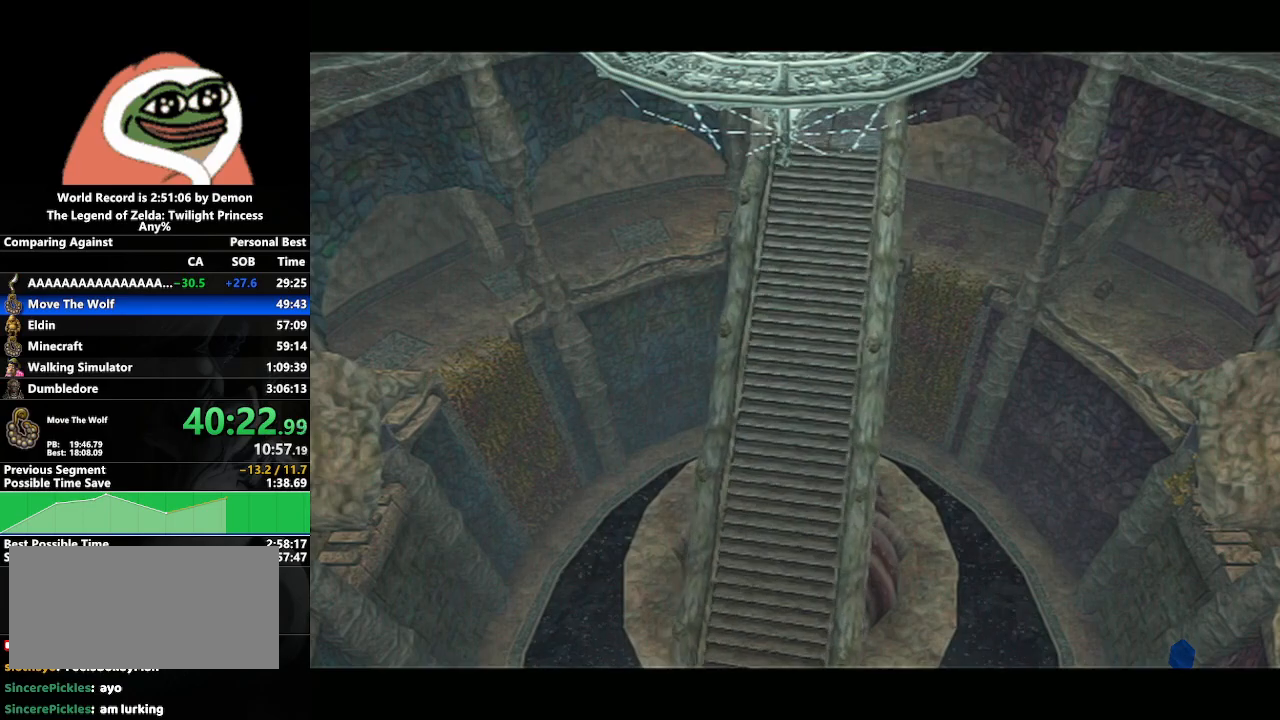
{"buttons": ["A"], "left_stick": "up", "right_stick": "center", "events": [[350, "A", "down"], [400, "A", "up"], [417, "left_stick", "up"], [483, "A", "down"]]}
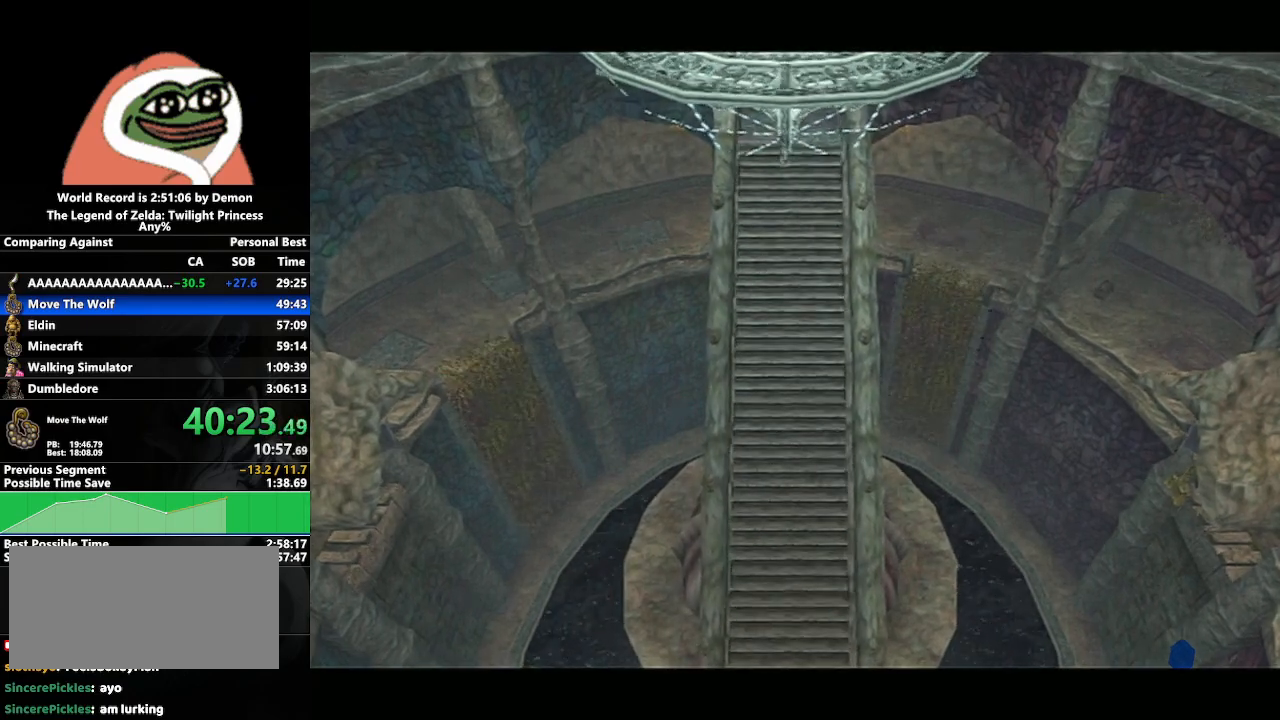
{"buttons": [], "left_stick": "up", "right_stick": "center", "events": [[33, "A", "up"], [133, "A", "down"], [217, "A", "up"], [250, "A", "down"], [333, "A", "up"], [433, "A", "down"], [467, "A", "up"]]}
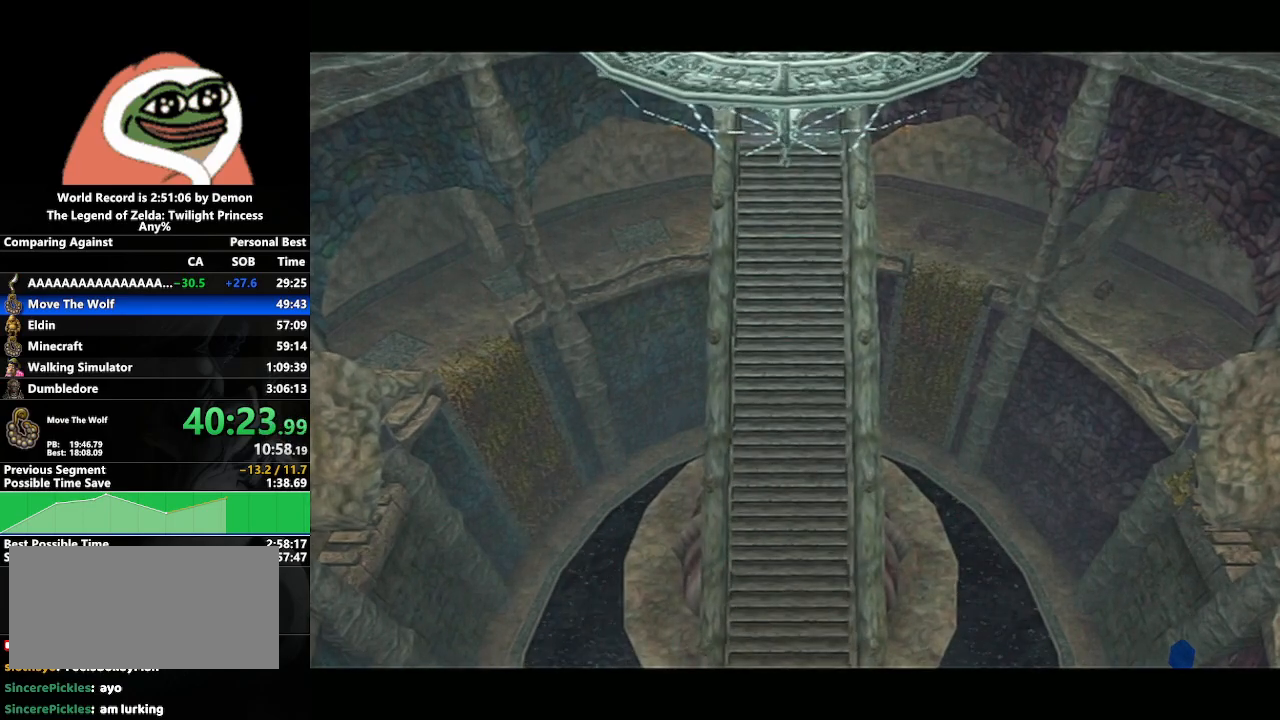
{"buttons": ["A"], "left_stick": "up", "right_stick": "center", "events": [[50, "A", "down"], [117, "A", "up"], [217, "A", "down"], [250, "A", "up"], [367, "A", "down"], [433, "A", "up"], [500, "A", "down"]]}
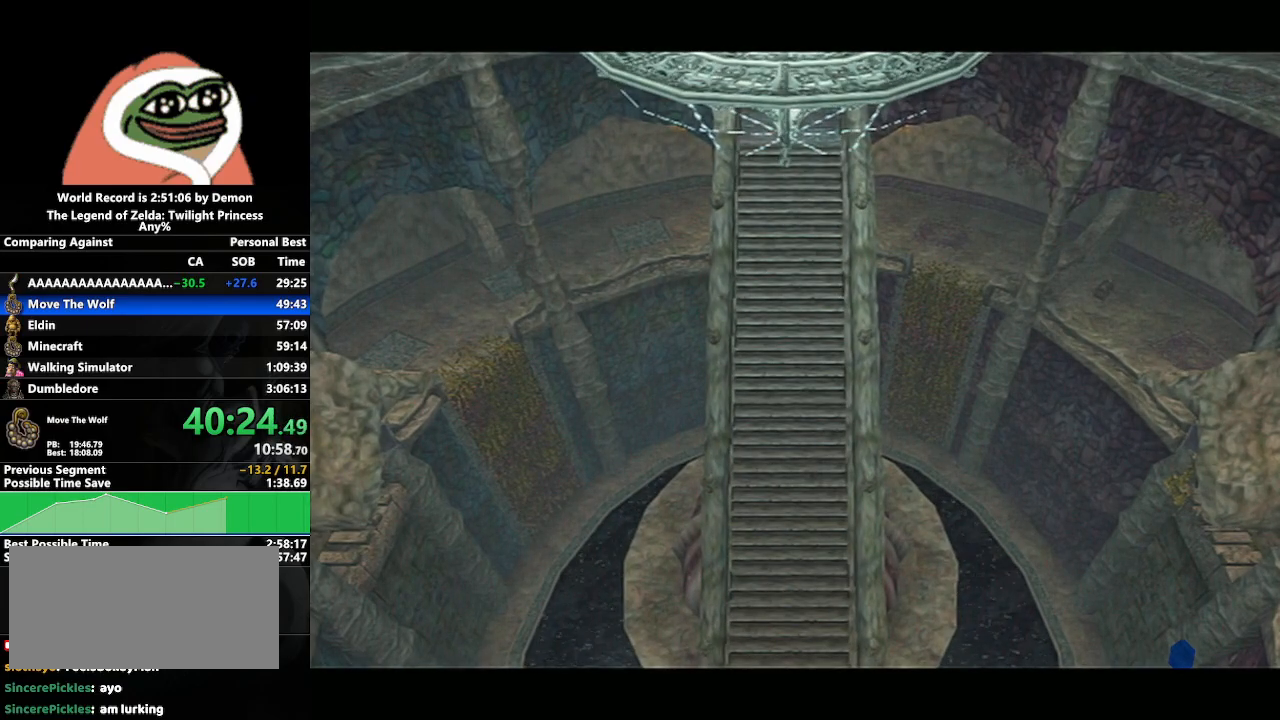
{"buttons": [], "left_stick": "up", "right_stick": "center", "events": [[67, "A", "up"], [167, "A", "down"], [200, "A", "up"], [300, "A", "down"], [350, "A", "up"], [433, "A", "down"], [500, "A", "up"]]}
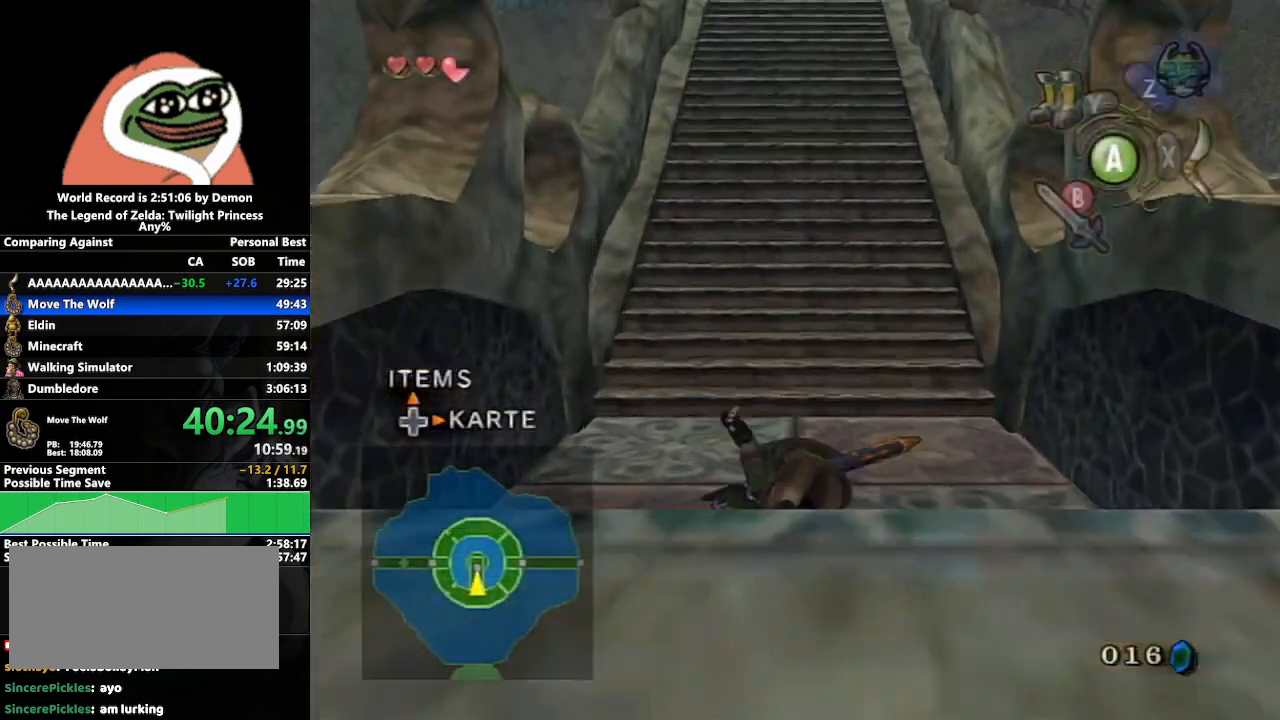
{"buttons": [], "left_stick": "up", "right_stick": "center", "events": [[100, "A", "down"], [167, "A", "up"], [417, "B", "down"], [450, "B", "up"]]}
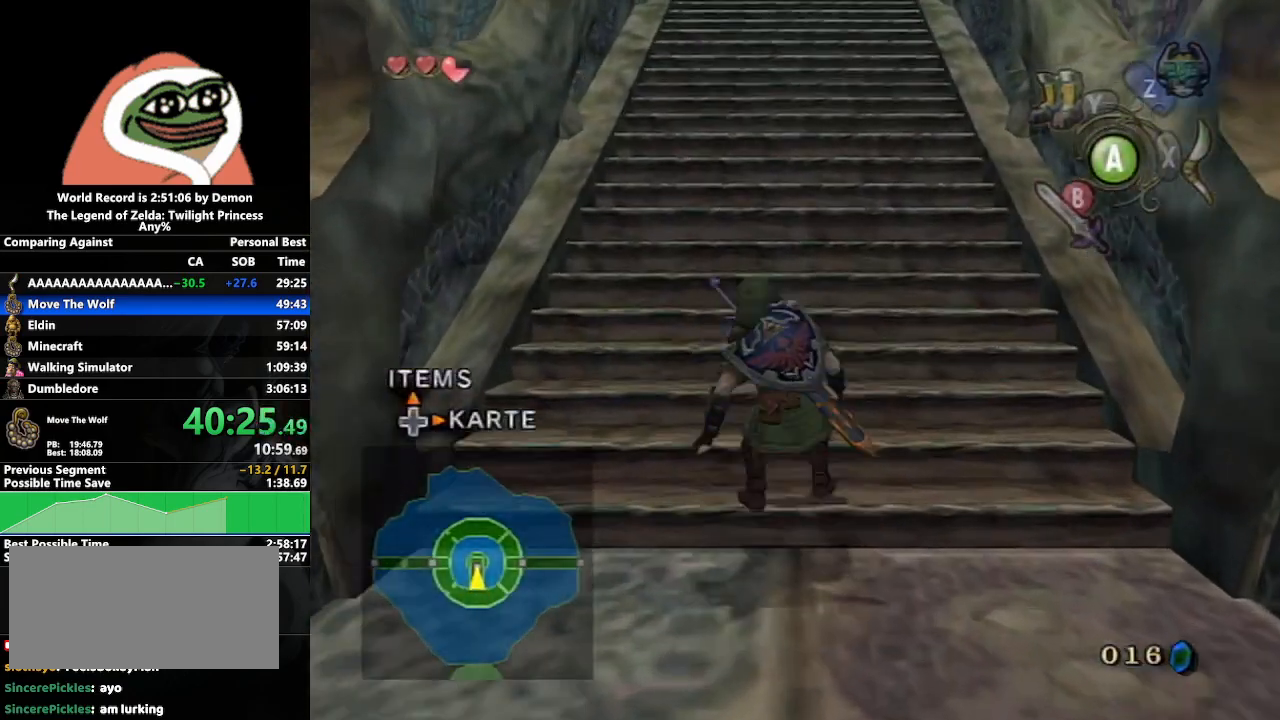
{"buttons": [], "left_stick": "up", "right_stick": "center", "events": [[83, "B", "down"], [167, "B", "up"], [250, "B", "down"], [350, "B", "up"], [433, "B", "down"], [500, "B", "up"]]}